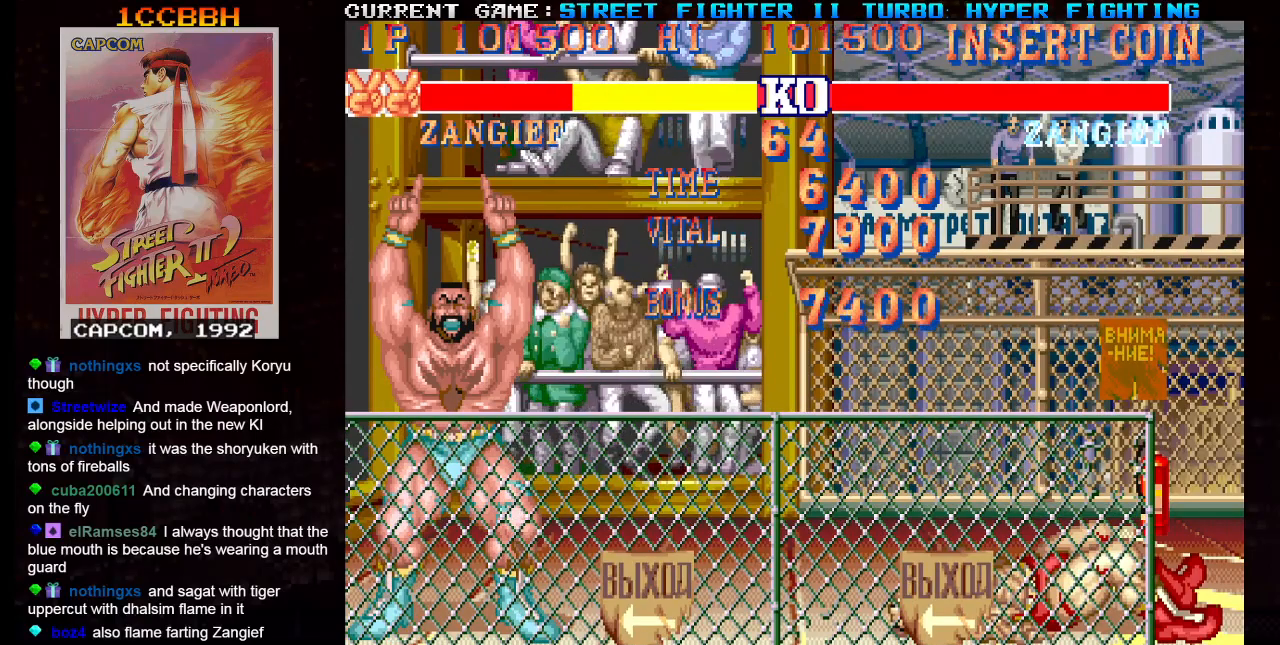
Gameplay with a controller (arcade stick); each line is a JSON object with the inputs held at the frame after it. "events" lists button and stick changes between this image and that frame as [ms after this image, input, new state], when the widget could be followed in between. Not read: L3 R3.
{"buttons": ["SQUARE", "TRIANGLE", "R1"], "left_stick": "center", "events": [[50, "R1", "down"], [50, "SQUARE", "down"], [50, "TRIANGLE", "down"]]}
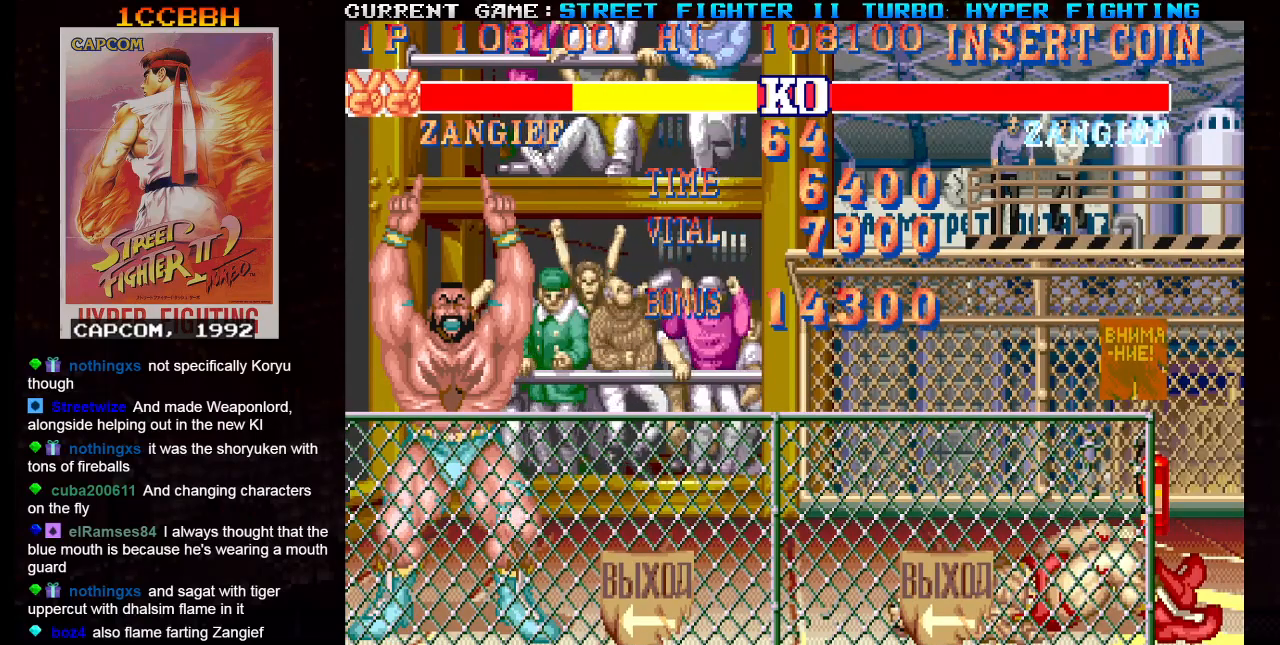
{"buttons": [], "left_stick": "center", "events": [[67, "SQUARE", "up"], [184, "R1", "up"], [184, "TRIANGLE", "up"]]}
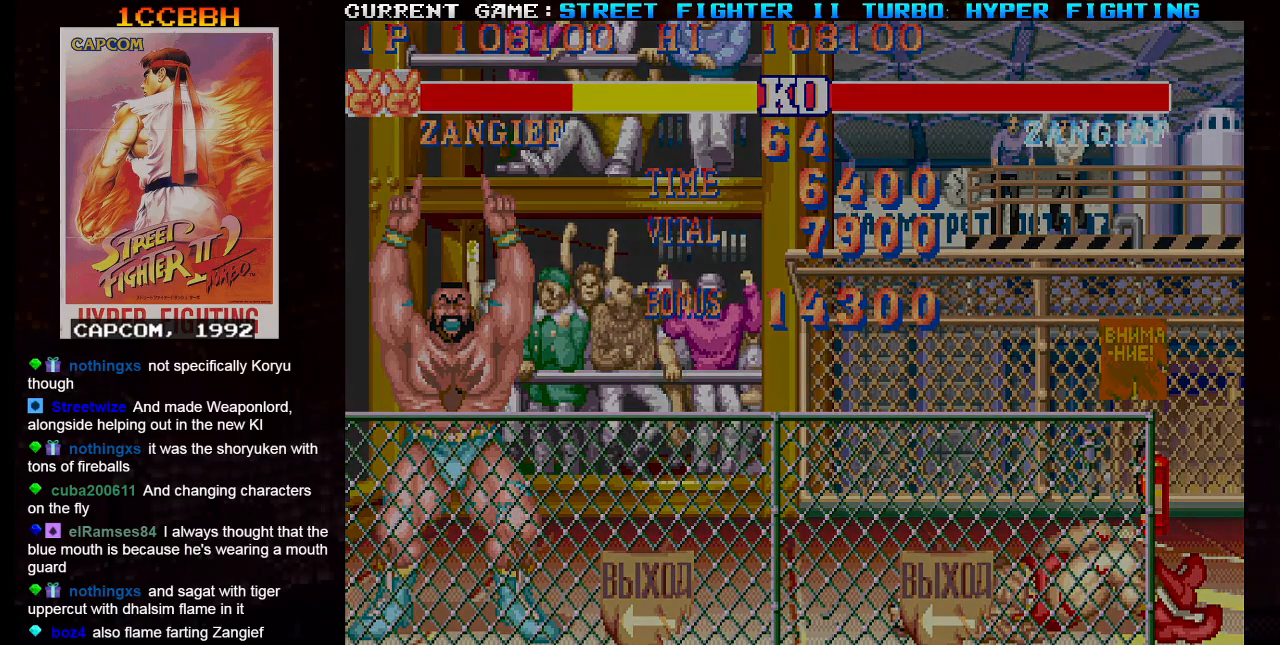
{"buttons": [], "left_stick": "center", "events": []}
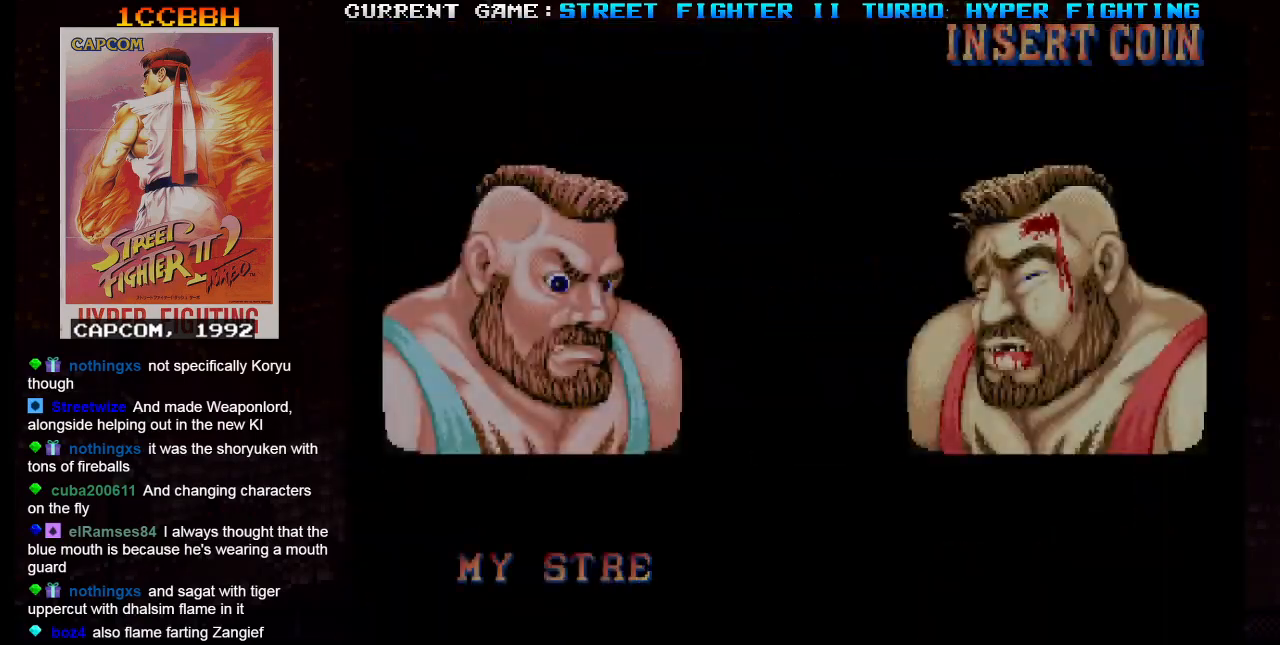
{"buttons": [], "left_stick": "center", "events": []}
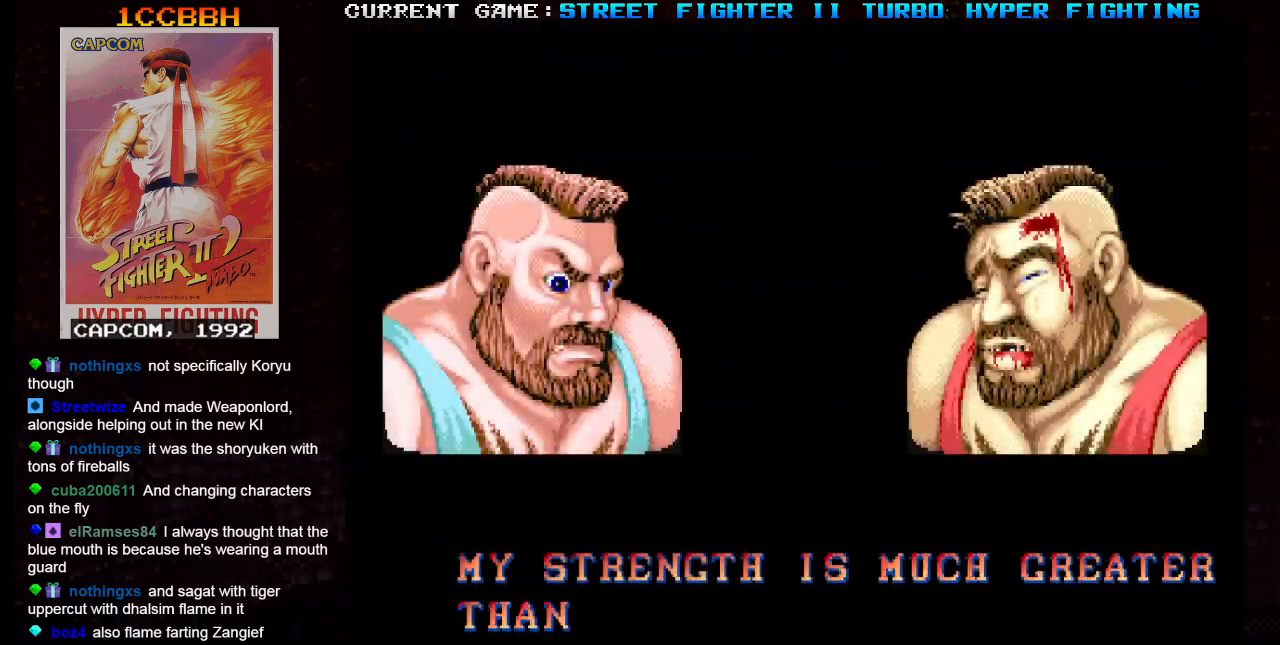
{"buttons": [], "left_stick": "center", "events": []}
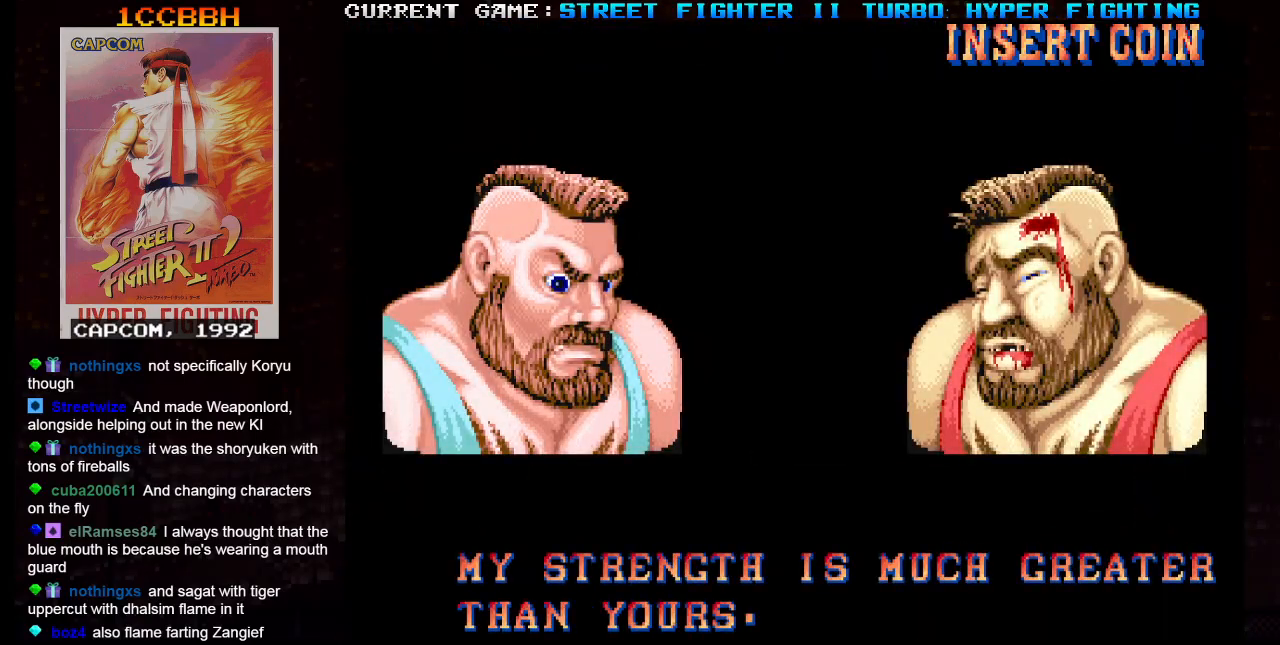
{"buttons": [], "left_stick": "center", "events": []}
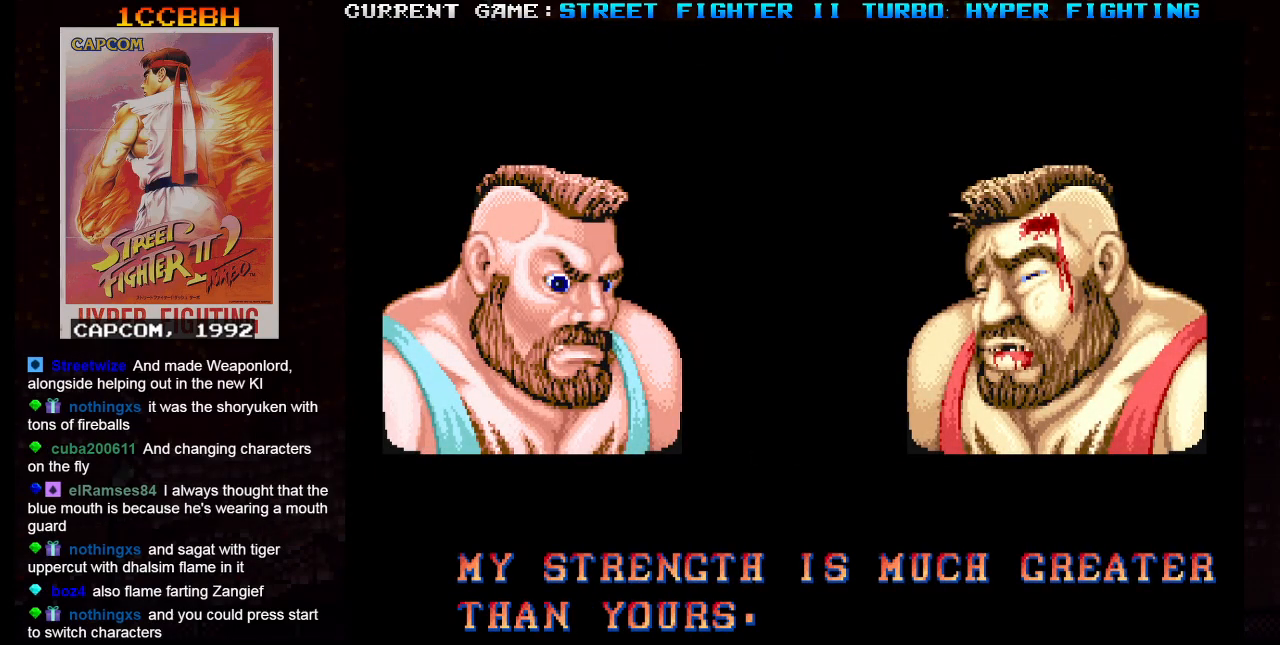
{"buttons": [], "left_stick": "center", "events": []}
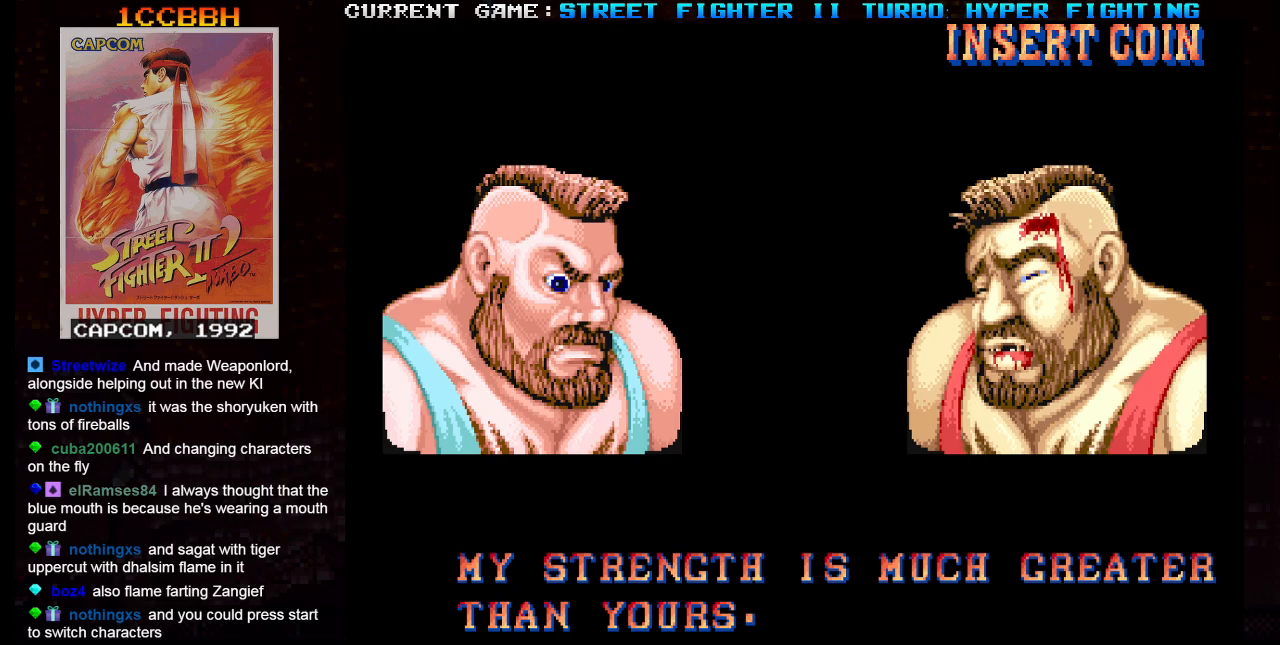
{"buttons": [], "left_stick": "center", "events": []}
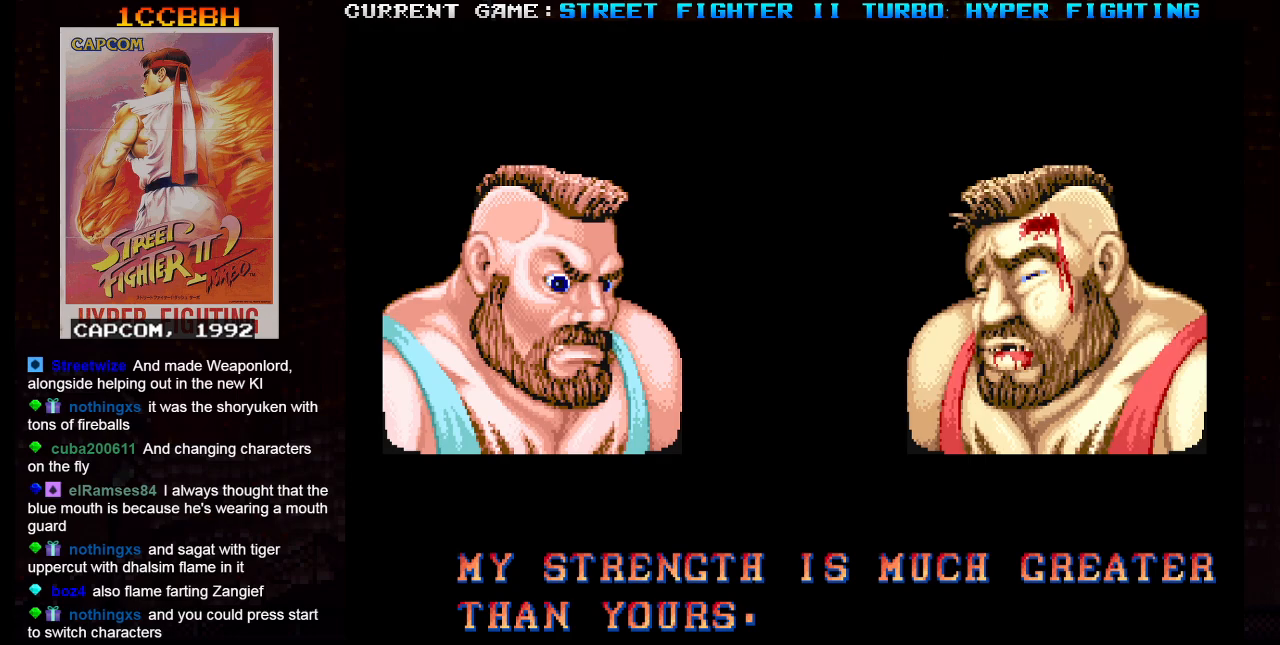
{"buttons": [], "left_stick": "center", "events": []}
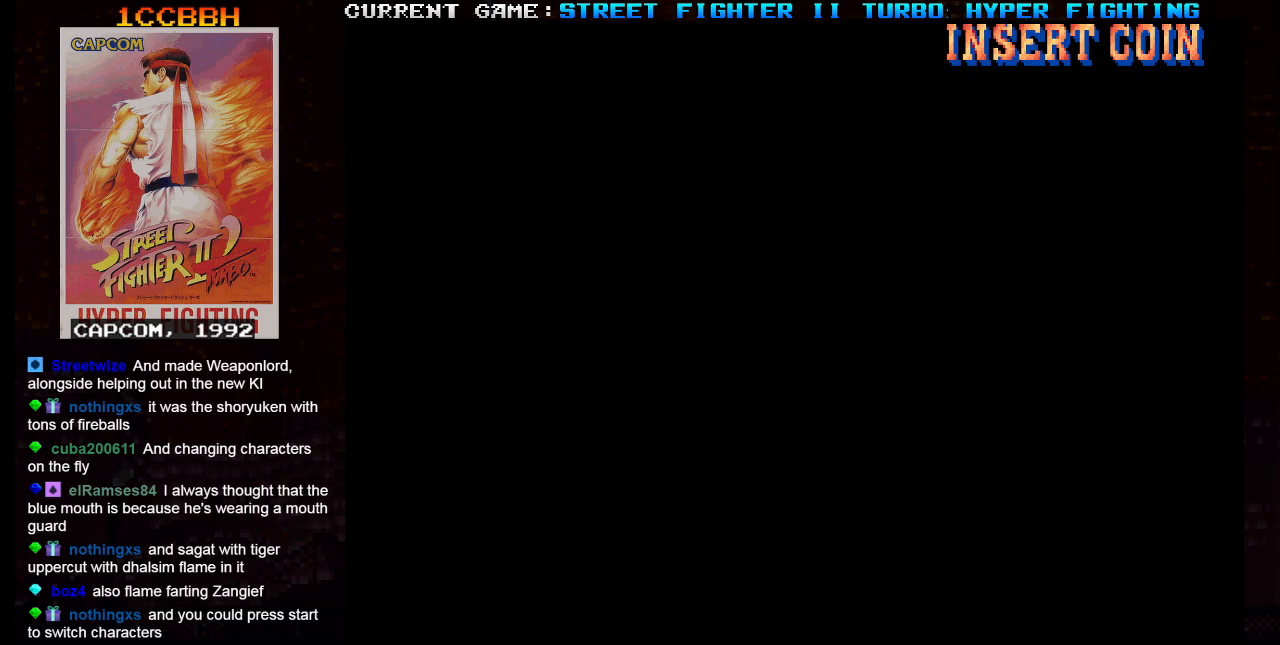
{"buttons": [], "left_stick": "center", "events": []}
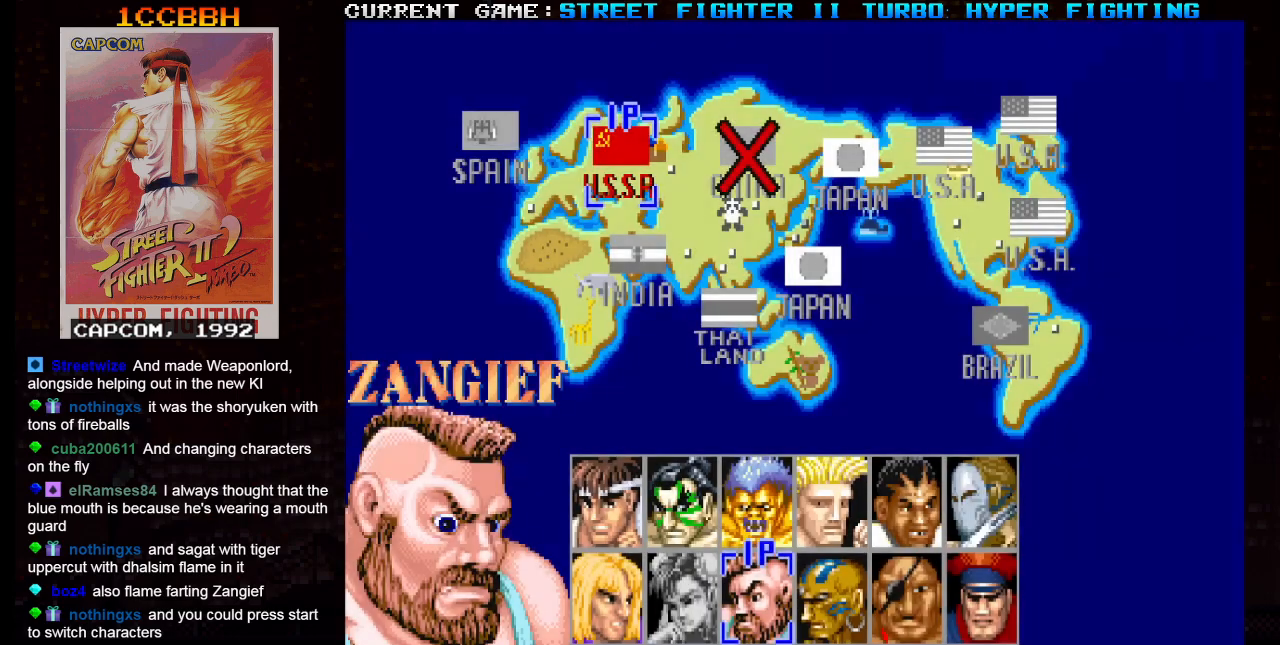
{"buttons": ["SQUARE", "TRIANGLE", "R1"], "left_stick": "center", "events": [[317, "R1", "down"], [317, "SQUARE", "down"], [334, "TRIANGLE", "down"]]}
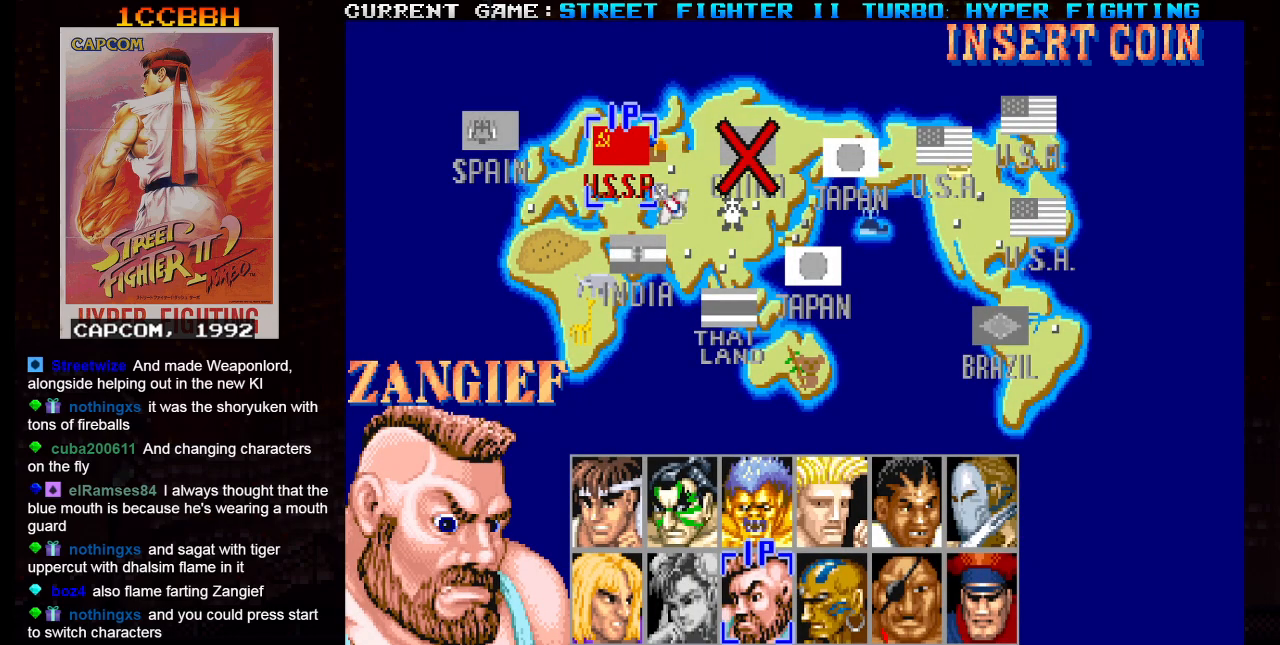
{"buttons": ["SQUARE", "TRIANGLE", "R1"], "left_stick": "center", "events": [[17, "TRIANGLE", "up"], [34, "SQUARE", "up"], [51, "R1", "up"], [468, "SQUARE", "down"], [484, "R1", "down"], [484, "TRIANGLE", "down"]]}
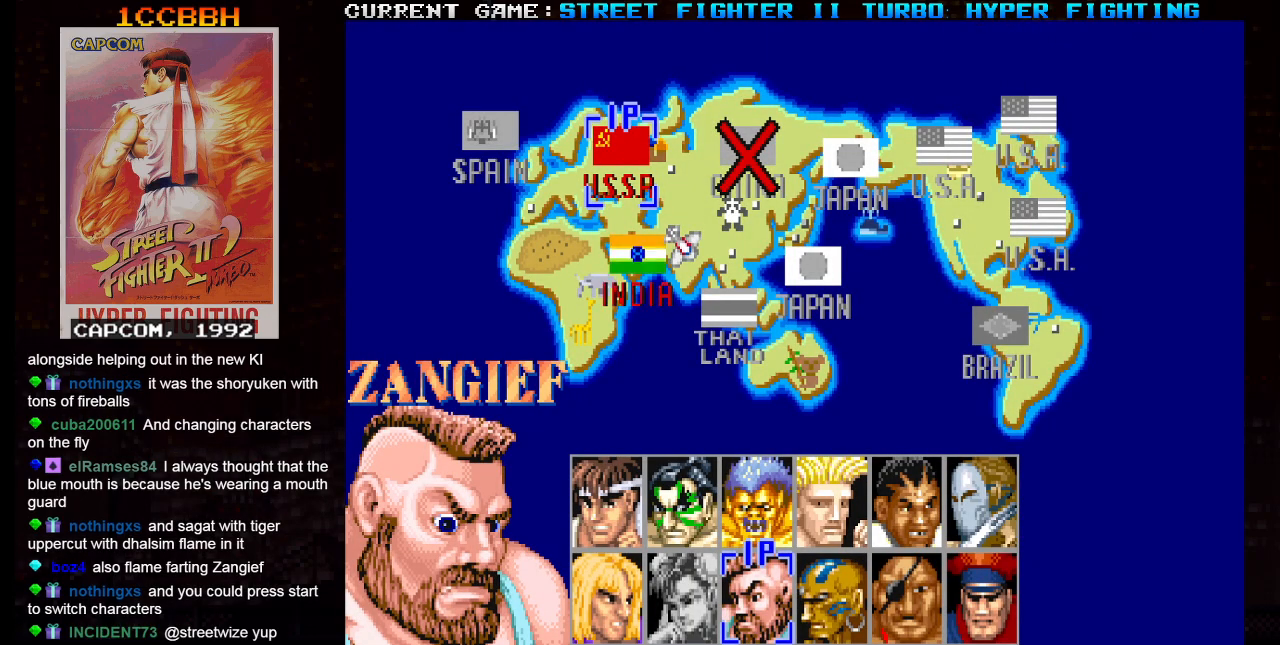
{"buttons": ["SQUARE", "TRIANGLE", "R1"], "left_stick": "center", "events": []}
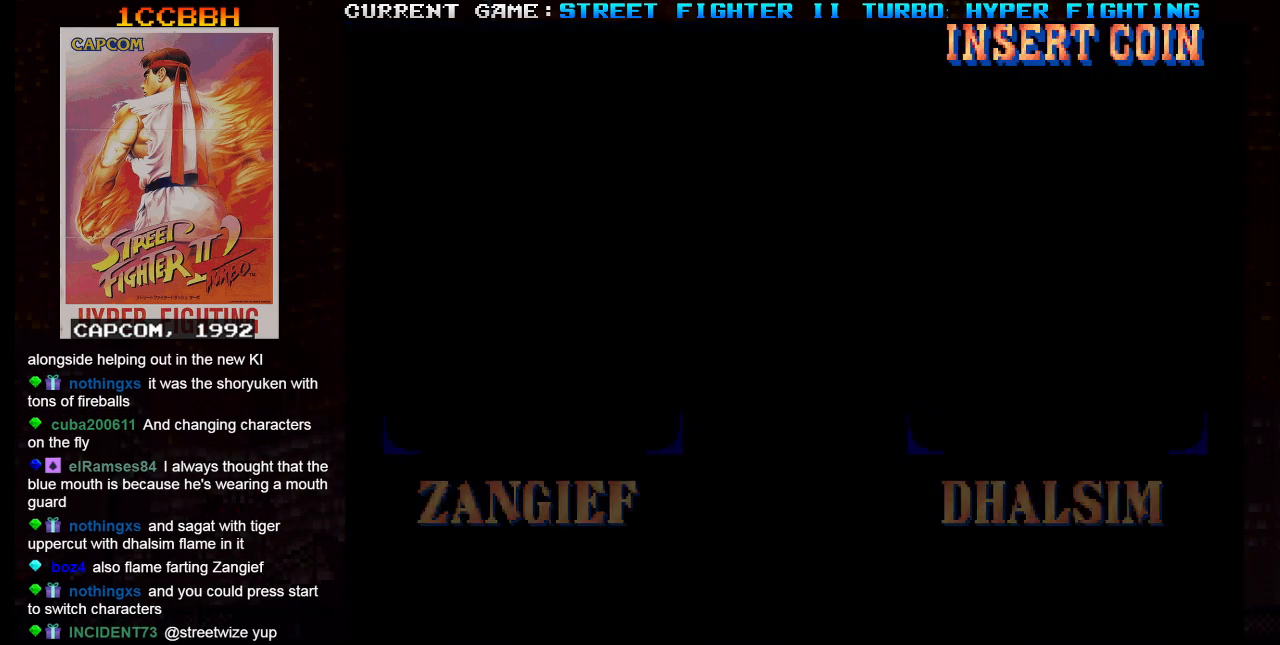
{"buttons": [], "left_stick": "center", "events": [[16, "SQUARE", "up"], [33, "R1", "up"], [50, "TRIANGLE", "up"]]}
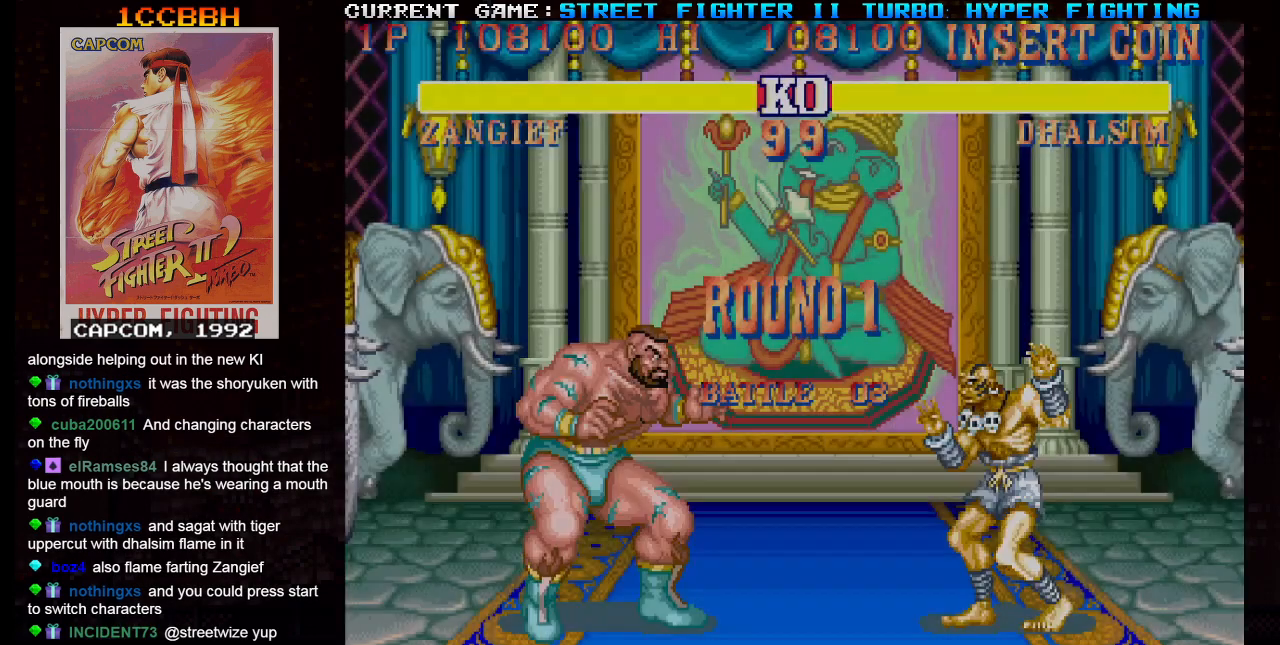
{"buttons": [], "left_stick": "left", "events": [[50, "left_stick", "left"]]}
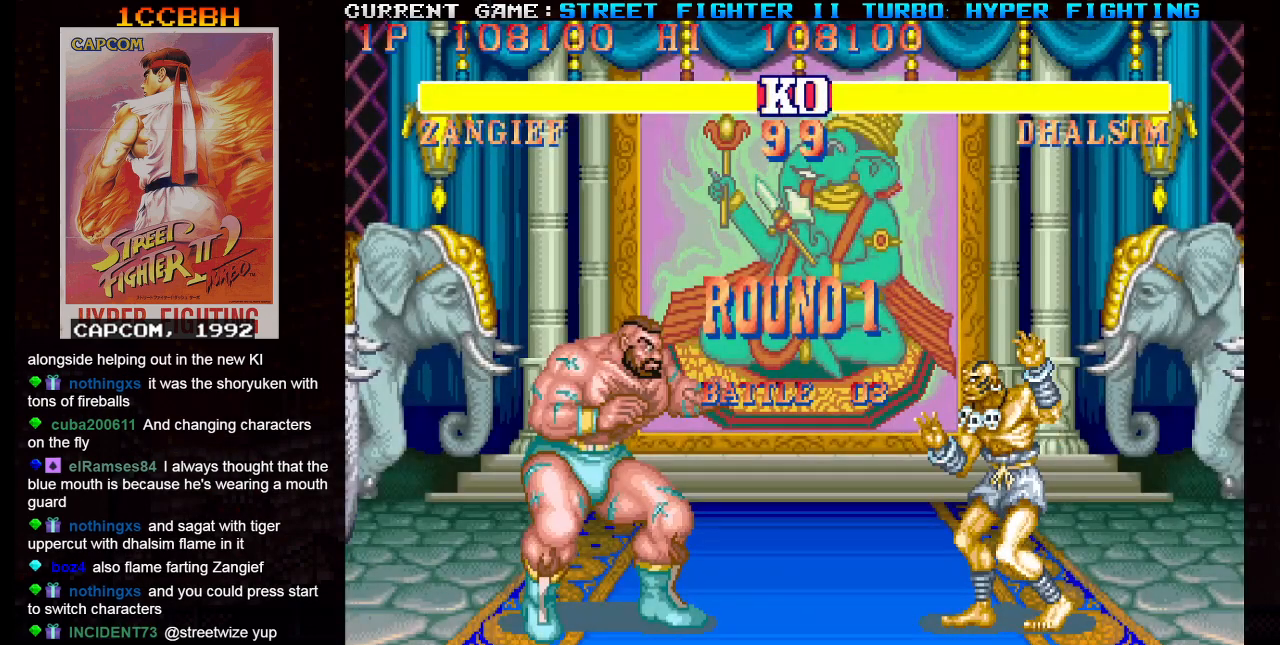
{"buttons": [], "left_stick": "left", "events": []}
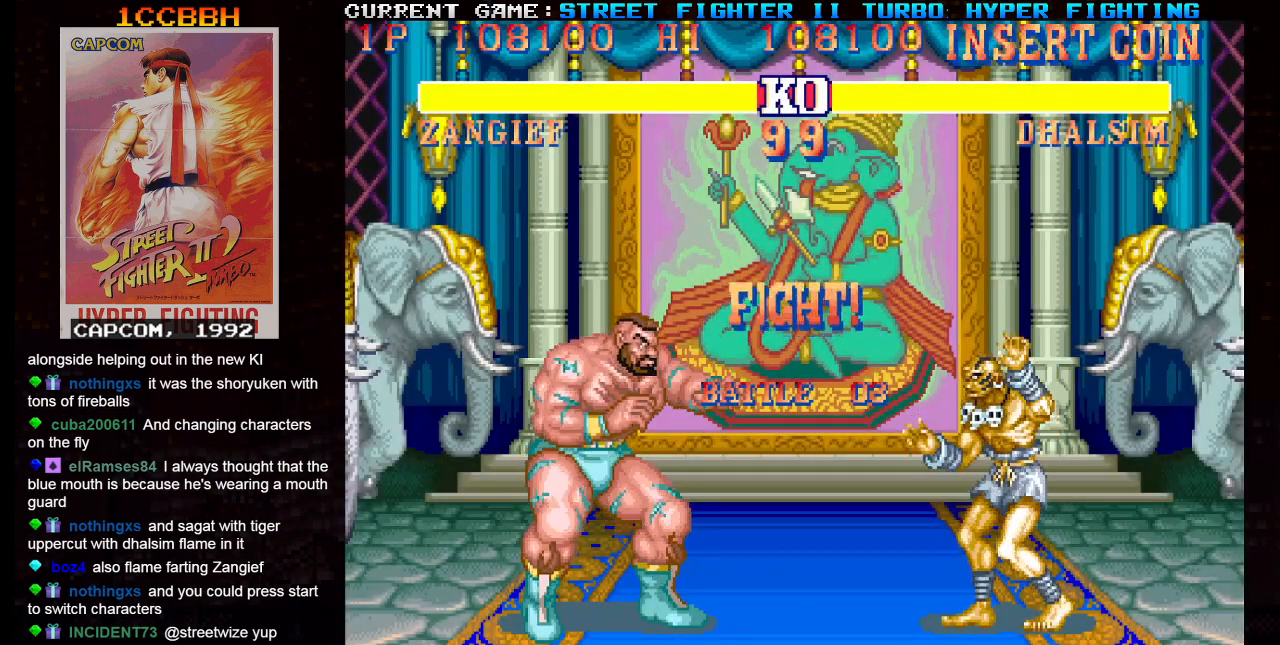
{"buttons": [], "left_stick": "left", "events": []}
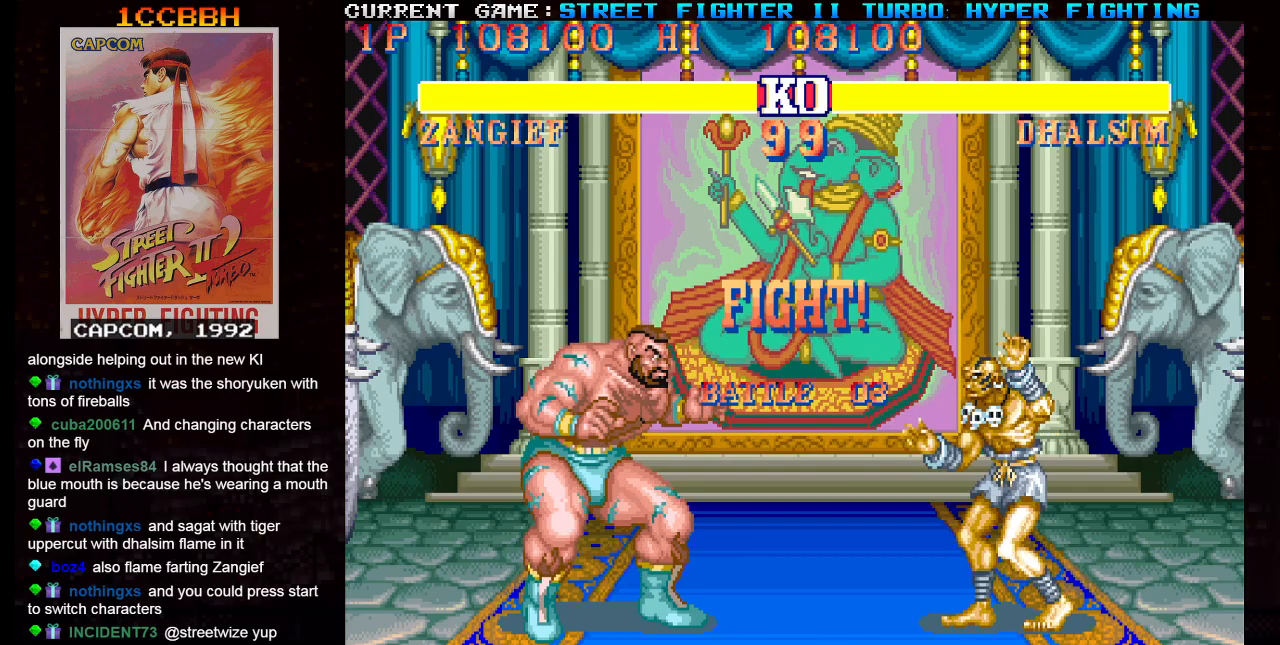
{"buttons": [], "left_stick": "left", "events": []}
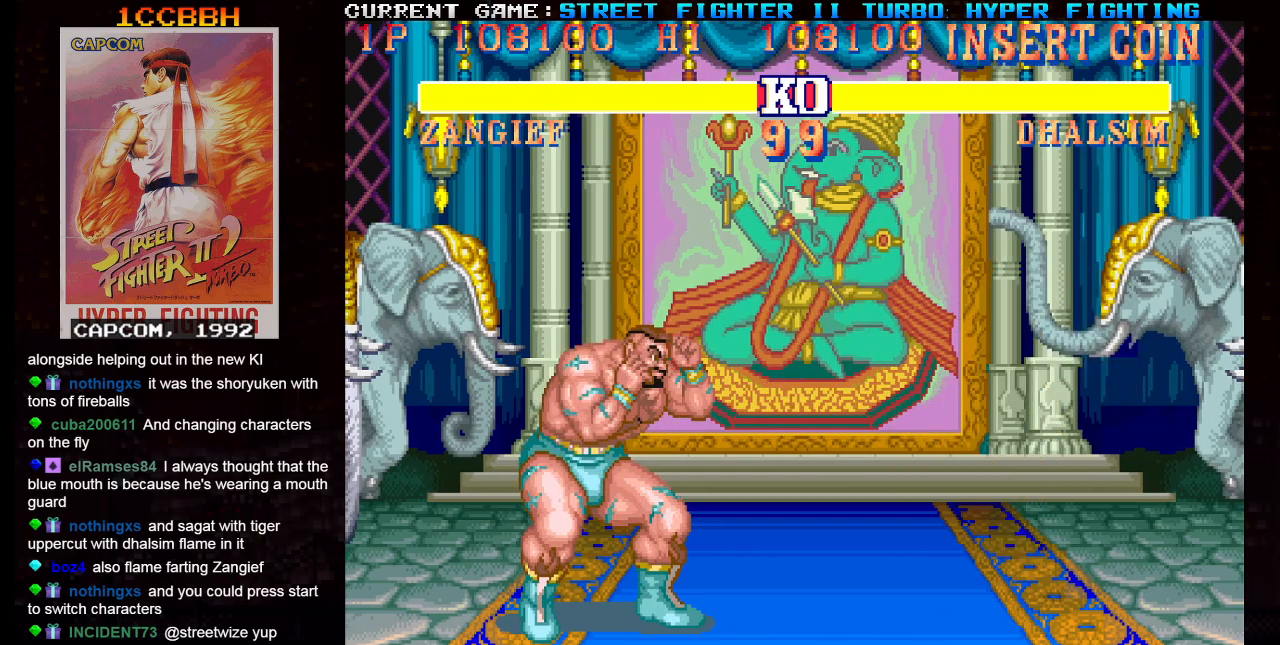
{"buttons": [], "left_stick": "left", "events": [[334, "TRIANGLE", "down"], [484, "TRIANGLE", "up"]]}
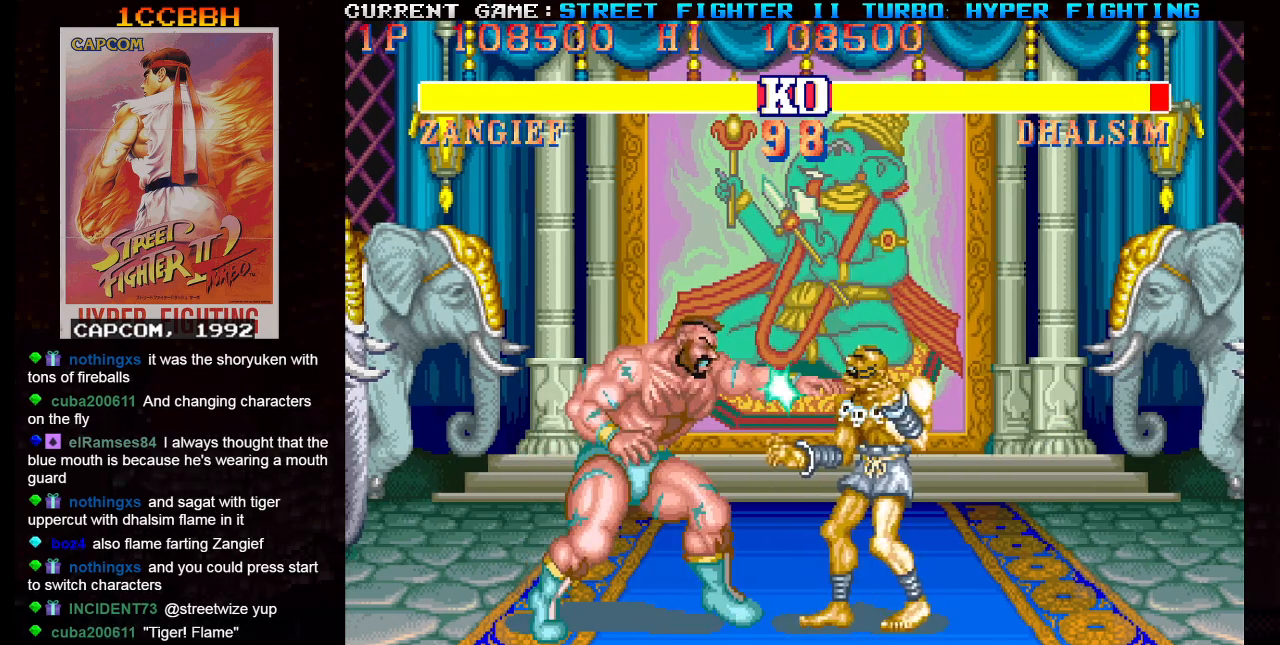
{"buttons": [], "left_stick": "down-left", "events": [[267, "left_stick", "down-left"], [300, "R2", "down"], [434, "R2", "up"]]}
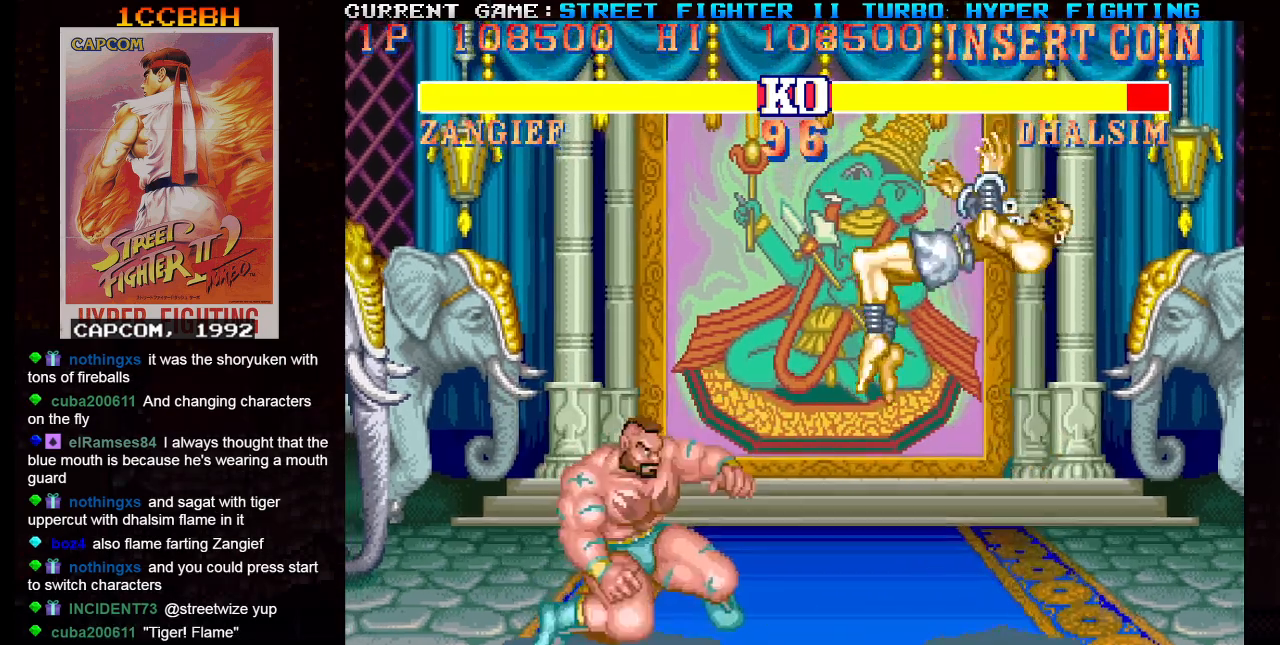
{"buttons": [], "left_stick": "down-left", "events": [[150, "left_stick", "left"], [451, "left_stick", "down-left"]]}
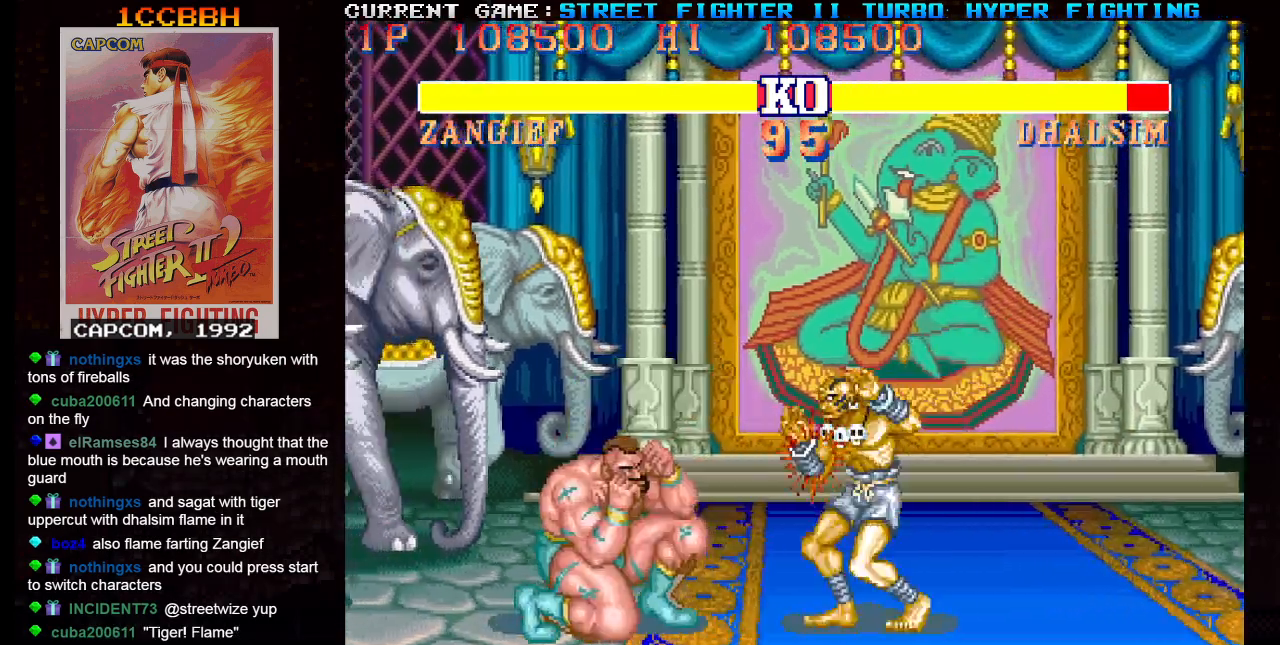
{"buttons": [], "left_stick": "down-left", "events": []}
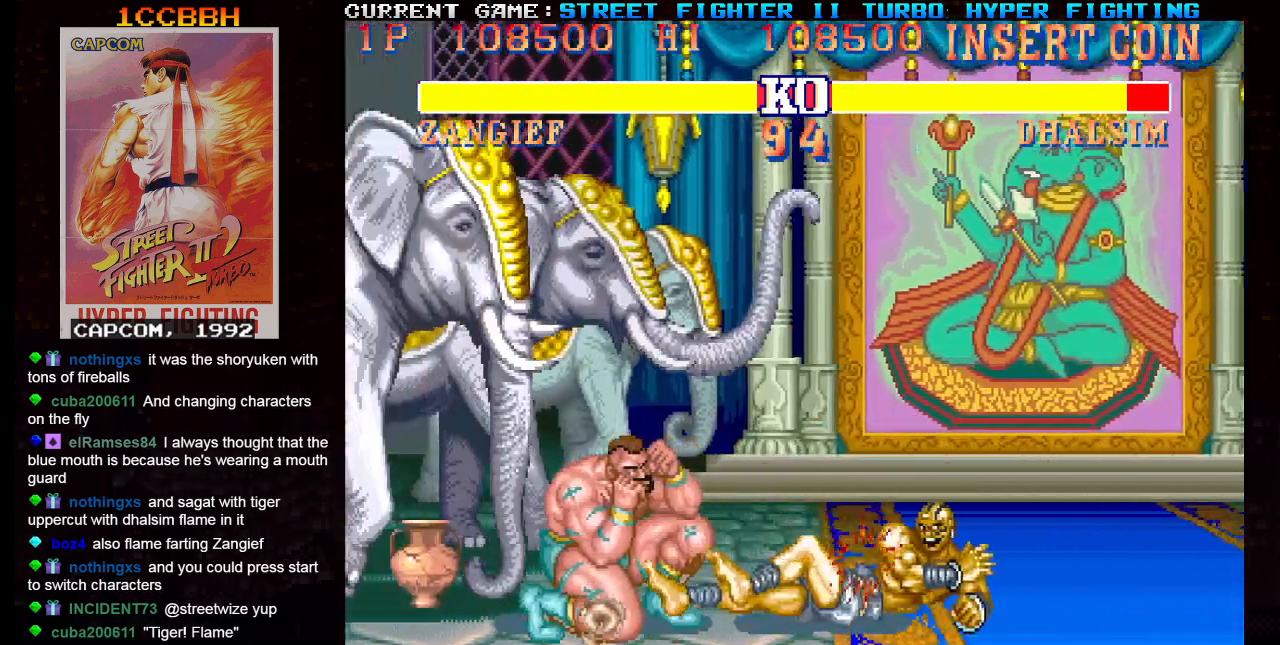
{"buttons": [], "left_stick": "center", "events": [[201, "R2", "down"], [251, "R2", "up"], [301, "R2", "down"], [367, "R2", "up"], [434, "left_stick", "center"]]}
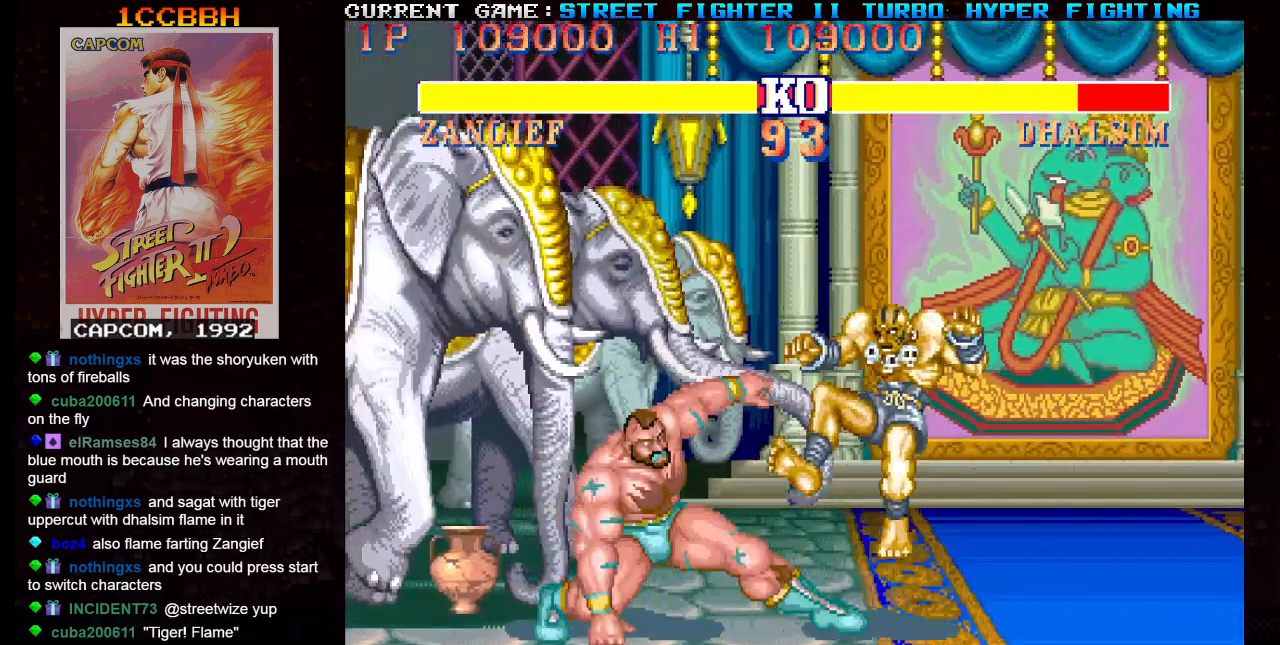
{"buttons": [], "left_stick": "up-right", "events": [[183, "left_stick", "right"], [434, "left_stick", "up-right"]]}
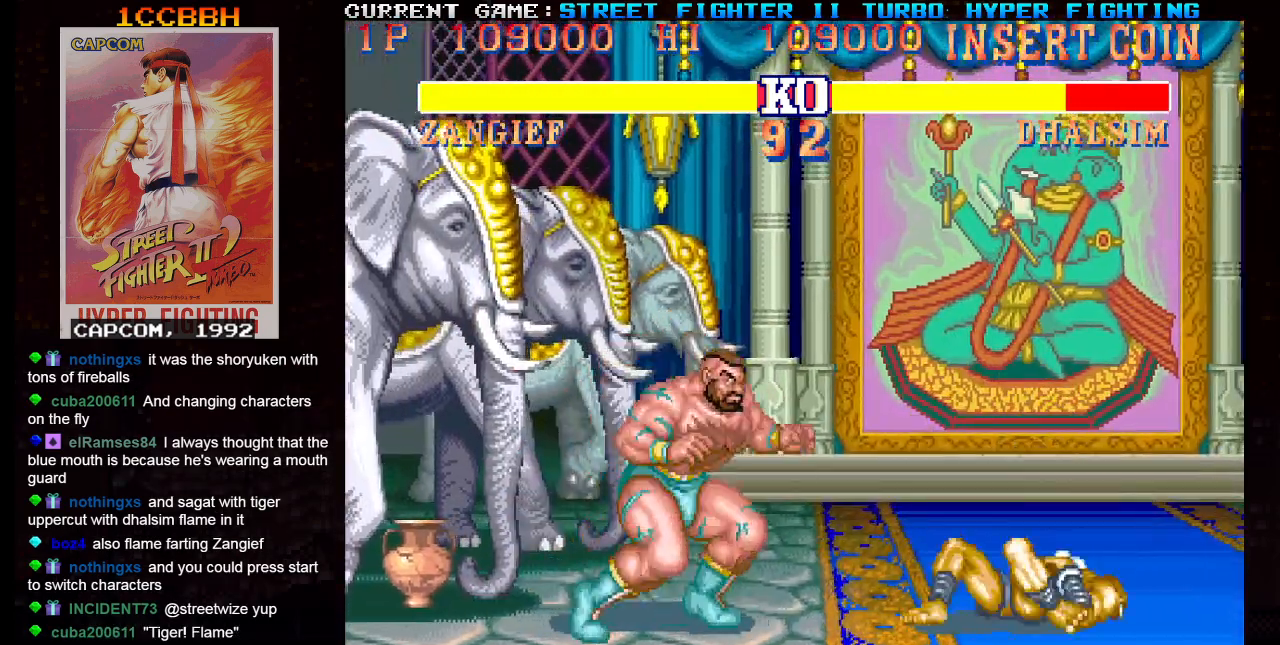
{"buttons": [], "left_stick": "down-left", "events": [[117, "left_stick", "down-left"], [267, "R1", "down"], [367, "R1", "up"]]}
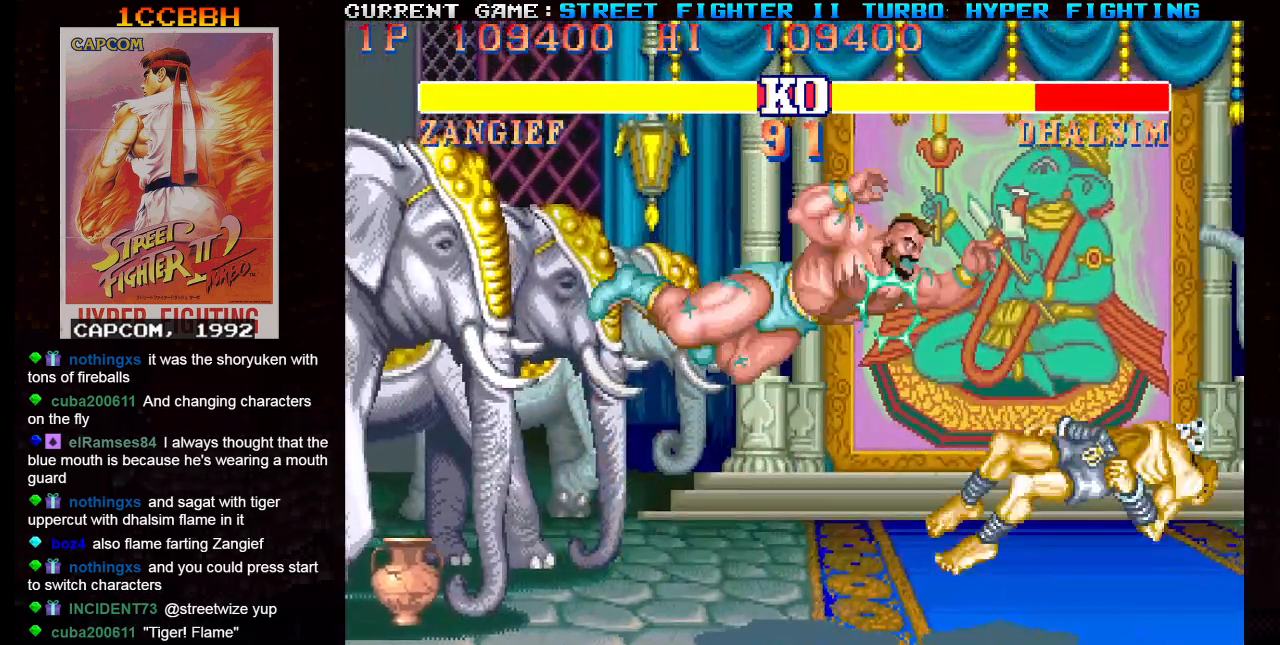
{"buttons": [], "left_stick": "down-left", "events": [[233, "left_stick", "right"], [300, "left_stick", "up-right"], [500, "left_stick", "down-left"]]}
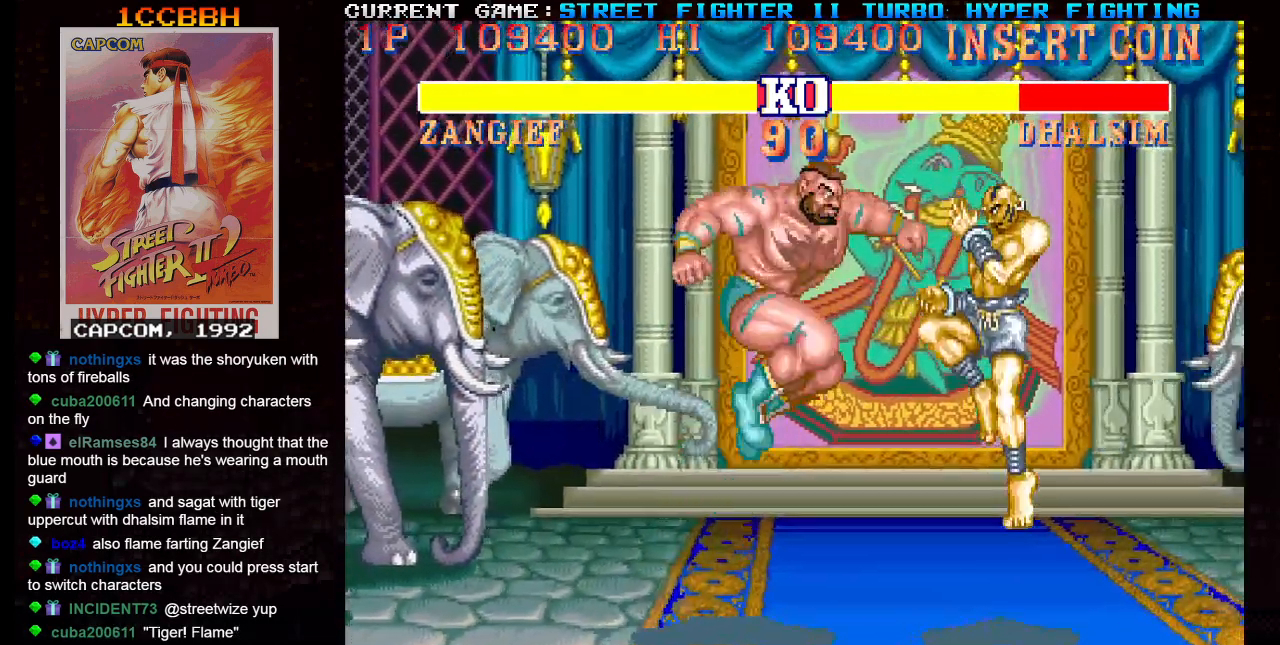
{"buttons": [], "left_stick": "down-left", "events": [[50, "R1", "down"], [117, "R1", "up"]]}
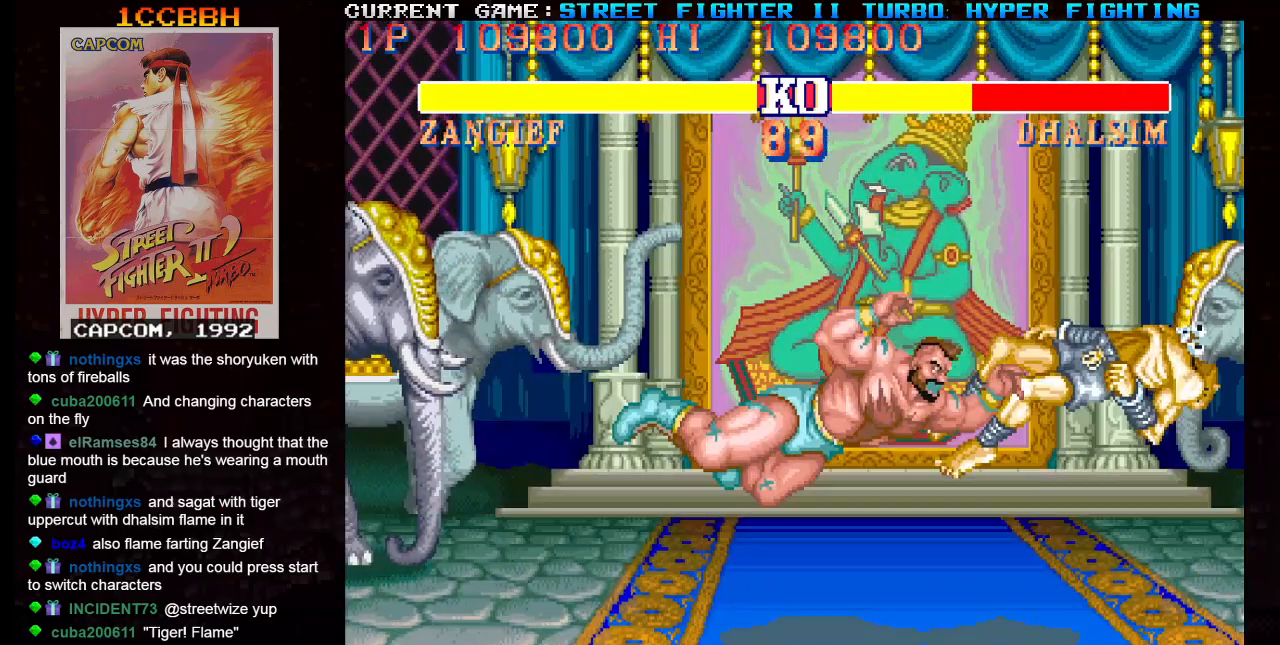
{"buttons": [], "left_stick": "right", "events": [[150, "left_stick", "center"], [200, "left_stick", "right"]]}
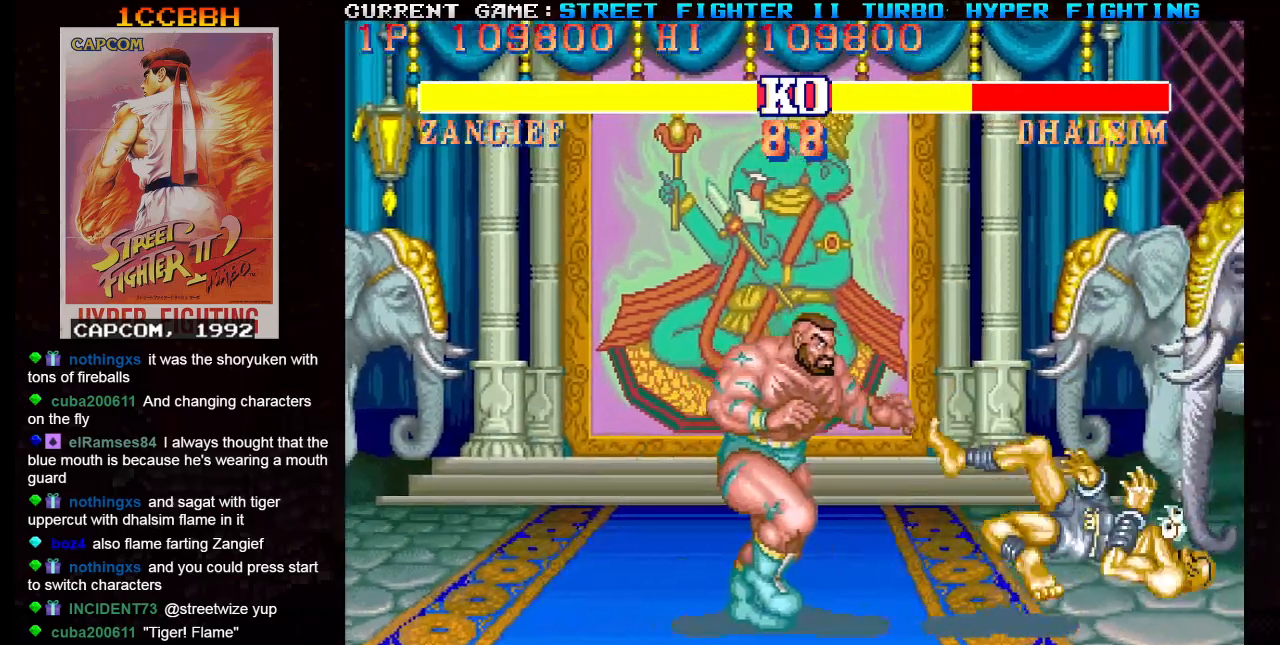
{"buttons": [], "left_stick": "down-left", "events": [[167, "left_stick", "up-right"], [351, "left_stick", "center"], [417, "left_stick", "down-left"]]}
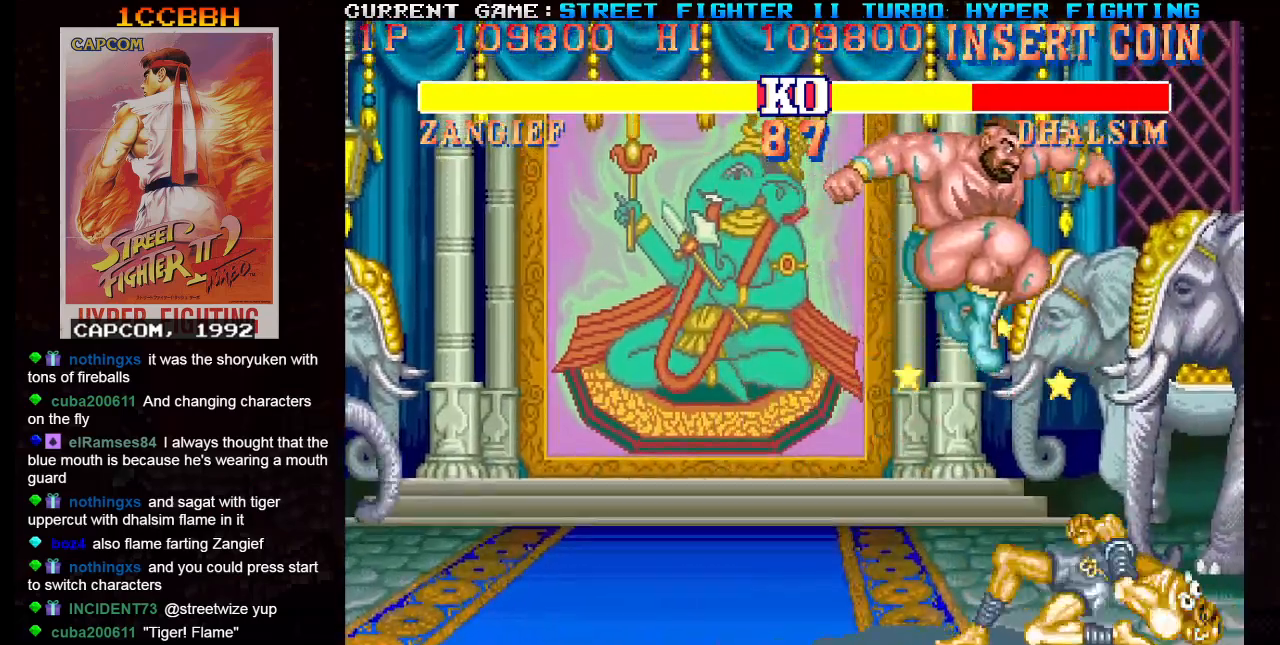
{"buttons": [], "left_stick": "center", "events": [[100, "R1", "down"], [200, "R1", "up"], [384, "CROSS", "down"], [434, "CROSS", "up"], [484, "left_stick", "center"]]}